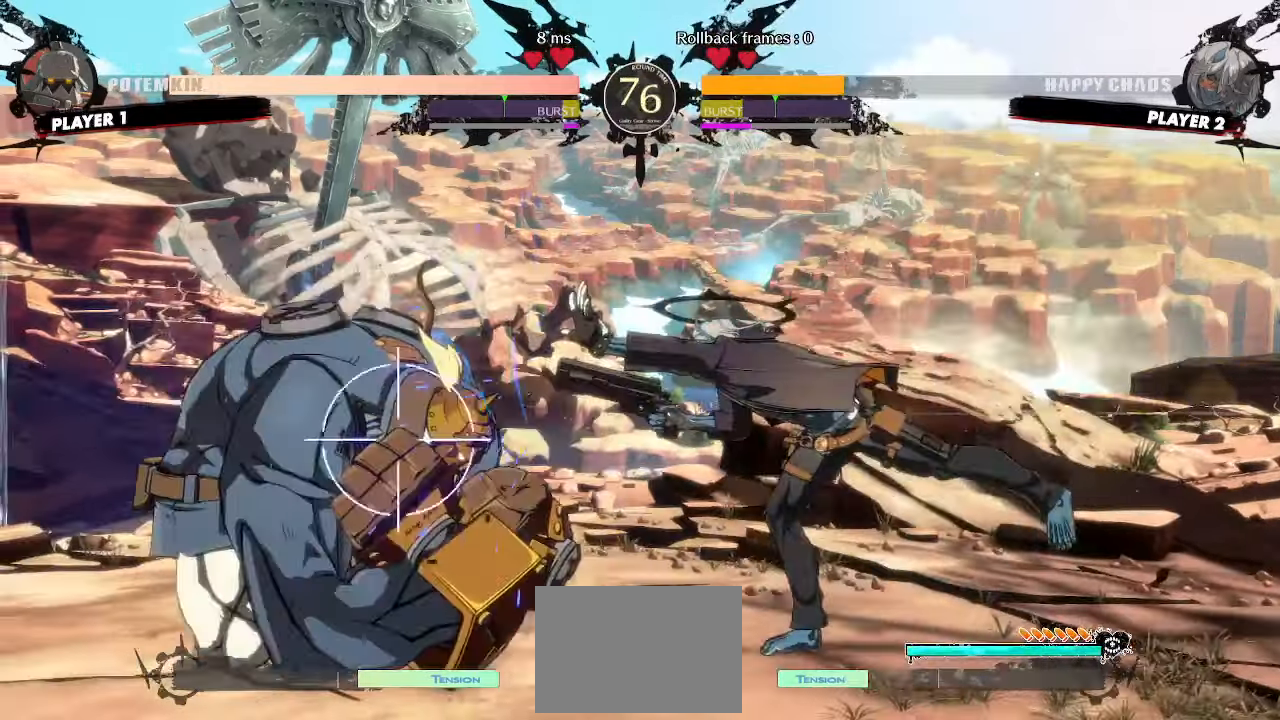
Gameplay with a controller (arcade stick); each line is a JSON object with the inputs held at the frame after it (dt_ms = milliseconds from this image to that frame). "events" lists button and stick changes between this image and that frame as [ms after this image, input, new state], when the widget could be followed in between. Not read: L3 R3 other_buttons.
{"dt_ms": 500, "buttons": ["DPAD_DOWN", "DPAD_RIGHT"], "events": [[17, "DPAD_DOWN", "up"], [100, "DPAD_DOWN", "down"], [133, "DPAD_RIGHT", "up"], [500, "DPAD_RIGHT", "down"]]}
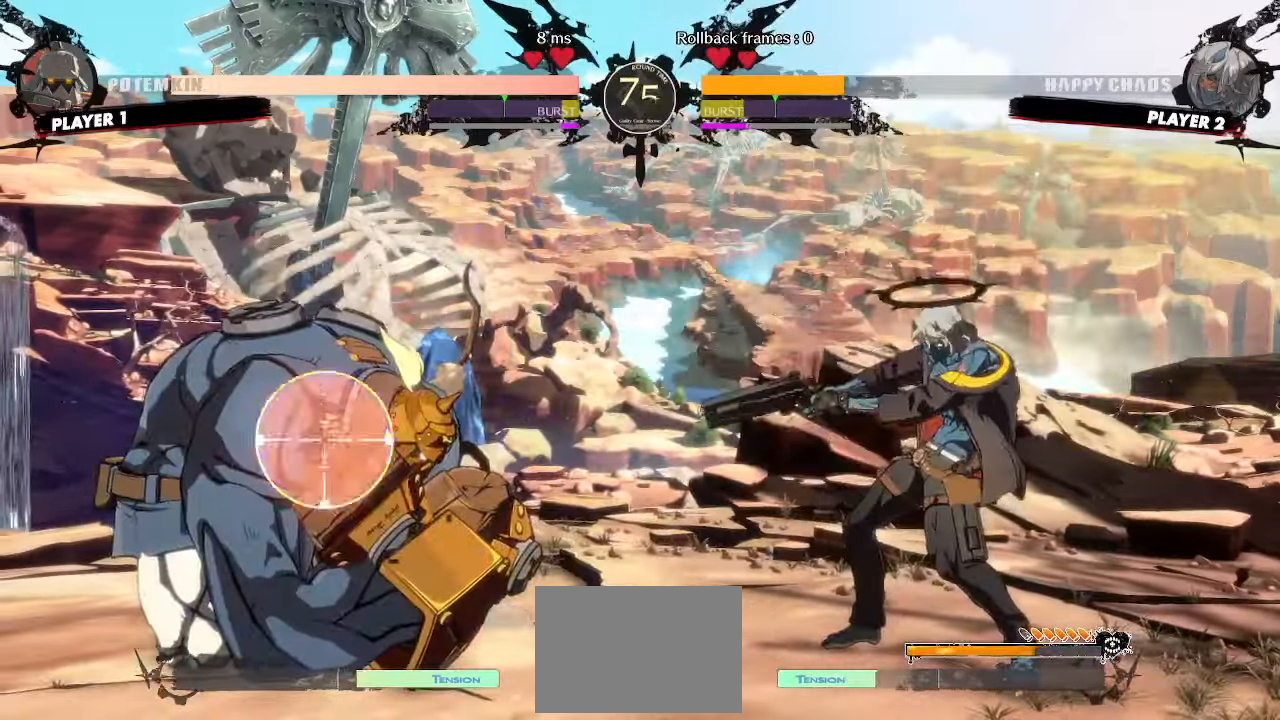
{"dt_ms": 500, "buttons": ["DPAD_DOWN"], "events": [[33, "DPAD_DOWN", "up"], [100, "DPAD_RIGHT", "up"], [217, "DPAD_LEFT", "down"], [450, "DPAD_DOWN", "down"], [450, "DPAD_LEFT", "up"]]}
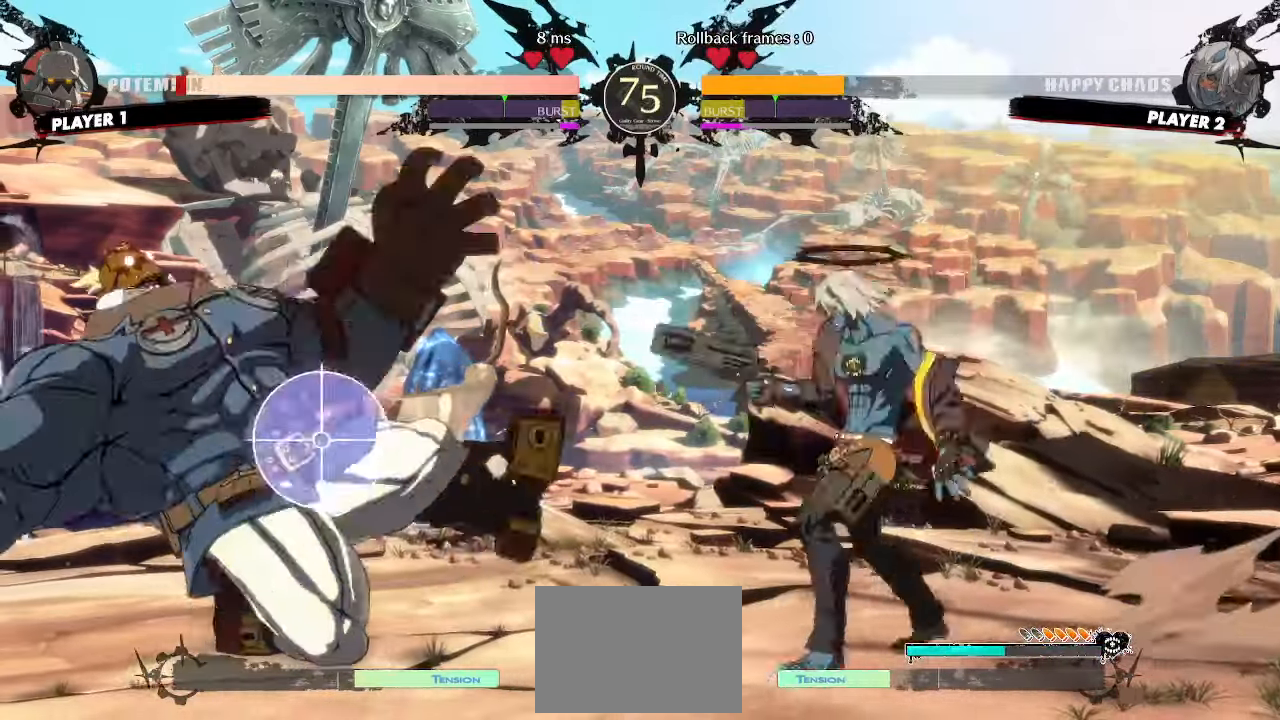
{"dt_ms": 500, "buttons": ["DPAD_DOWN"], "events": [[83, "DPAD_DOWN", "up"], [167, "DPAD_LEFT", "down"], [367, "DPAD_LEFT", "up"], [433, "DPAD_DOWN", "down"]]}
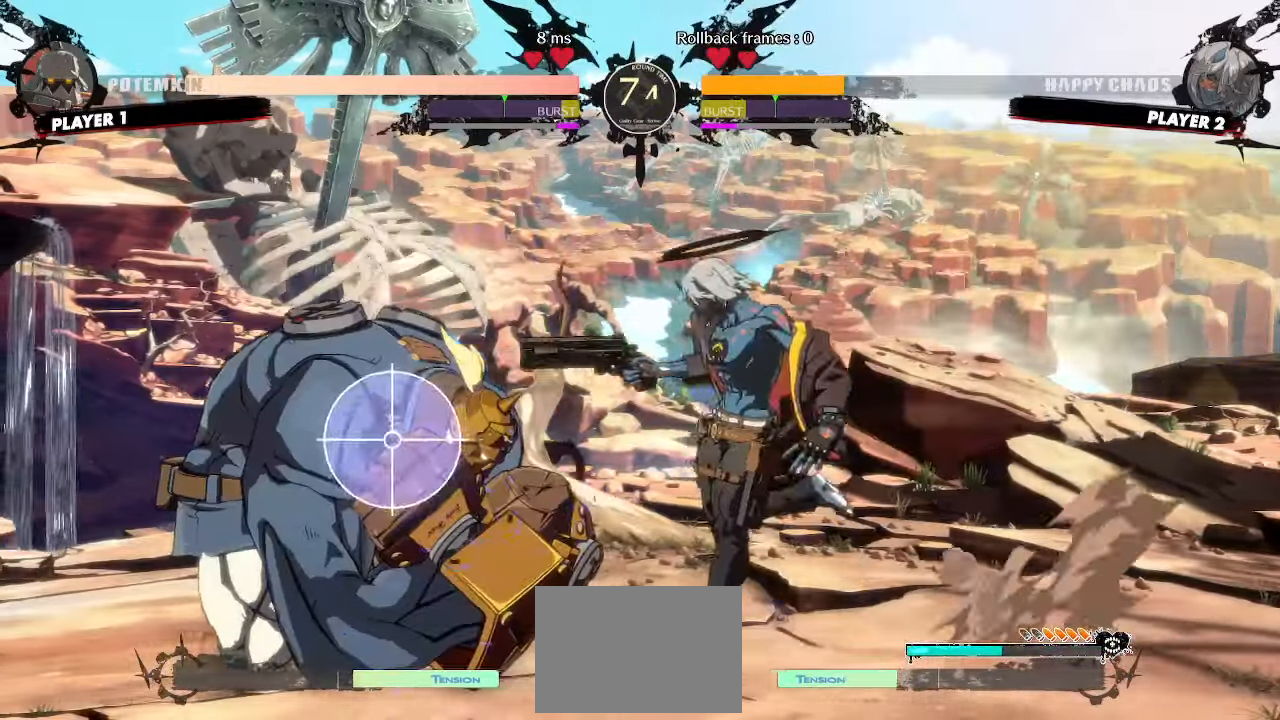
{"dt_ms": 500, "buttons": ["DPAD_RIGHT"], "events": [[217, "DPAD_LEFT", "down"], [267, "DPAD_DOWN", "up"], [317, "DPAD_LEFT", "up"], [433, "DPAD_RIGHT", "down"]]}
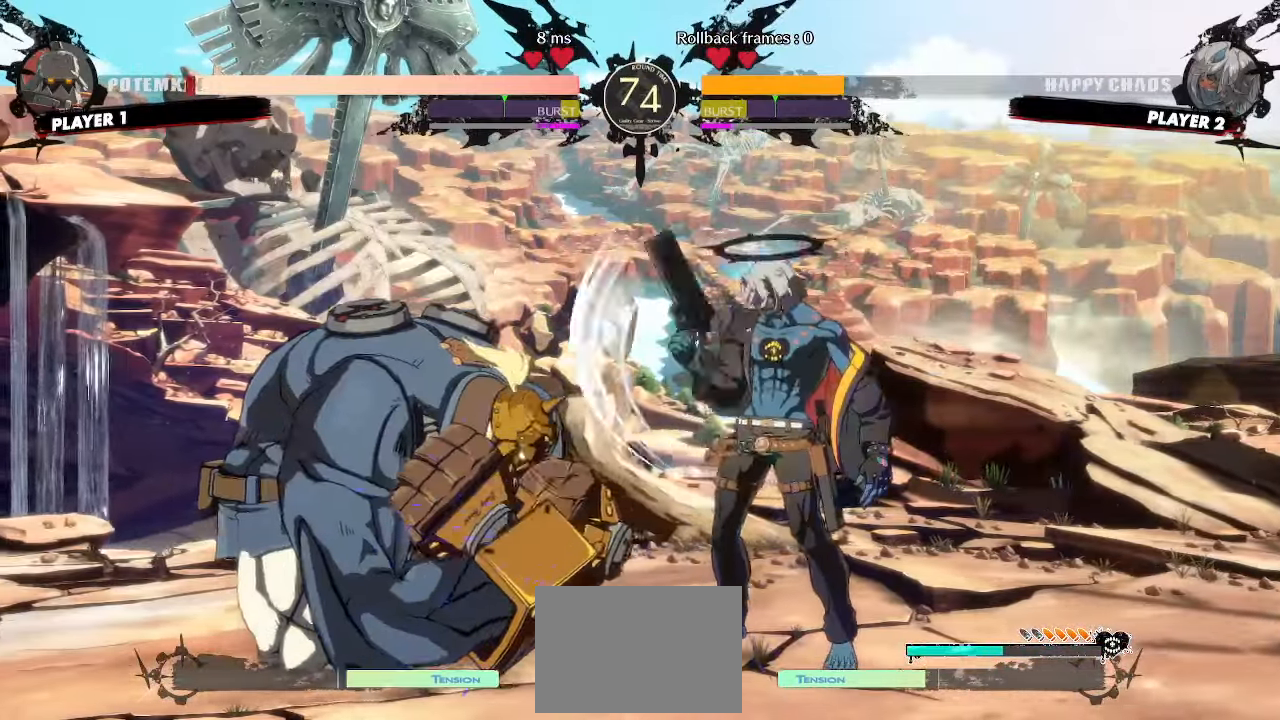
{"dt_ms": 500, "buttons": [], "events": [[117, "DPAD_RIGHT", "up"]]}
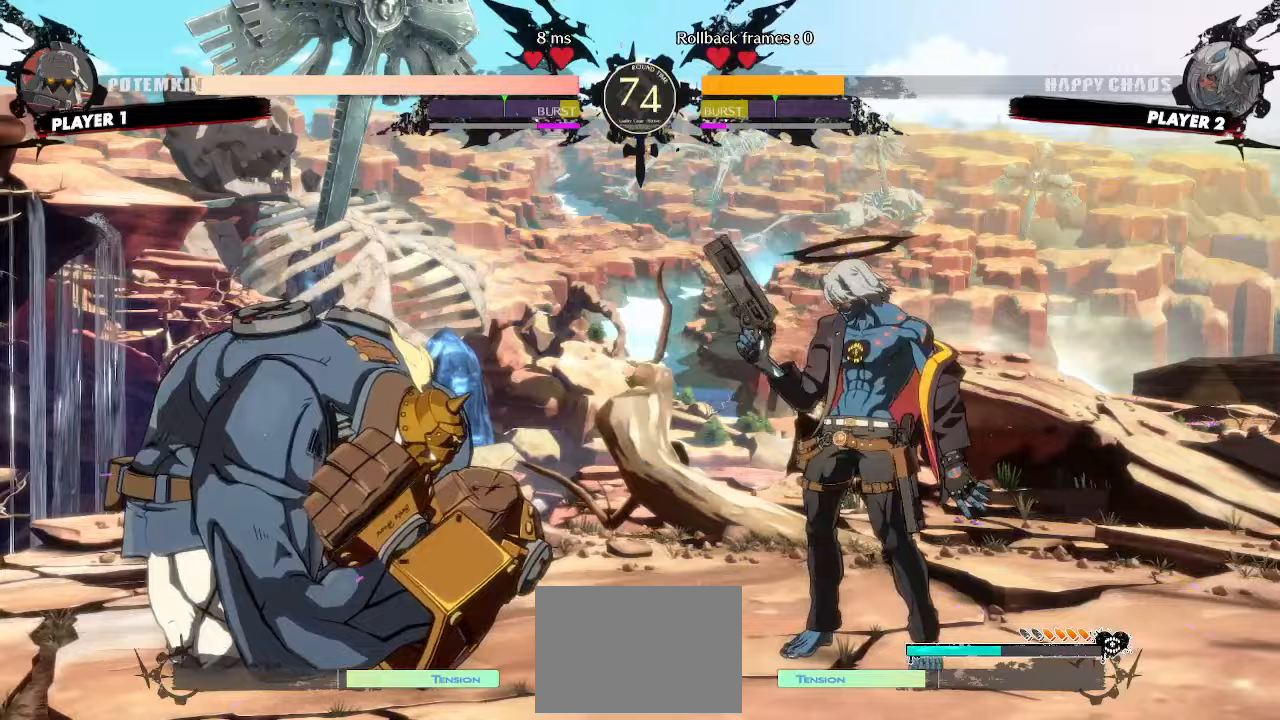
{"dt_ms": 500, "buttons": ["DPAD_DOWN"]}
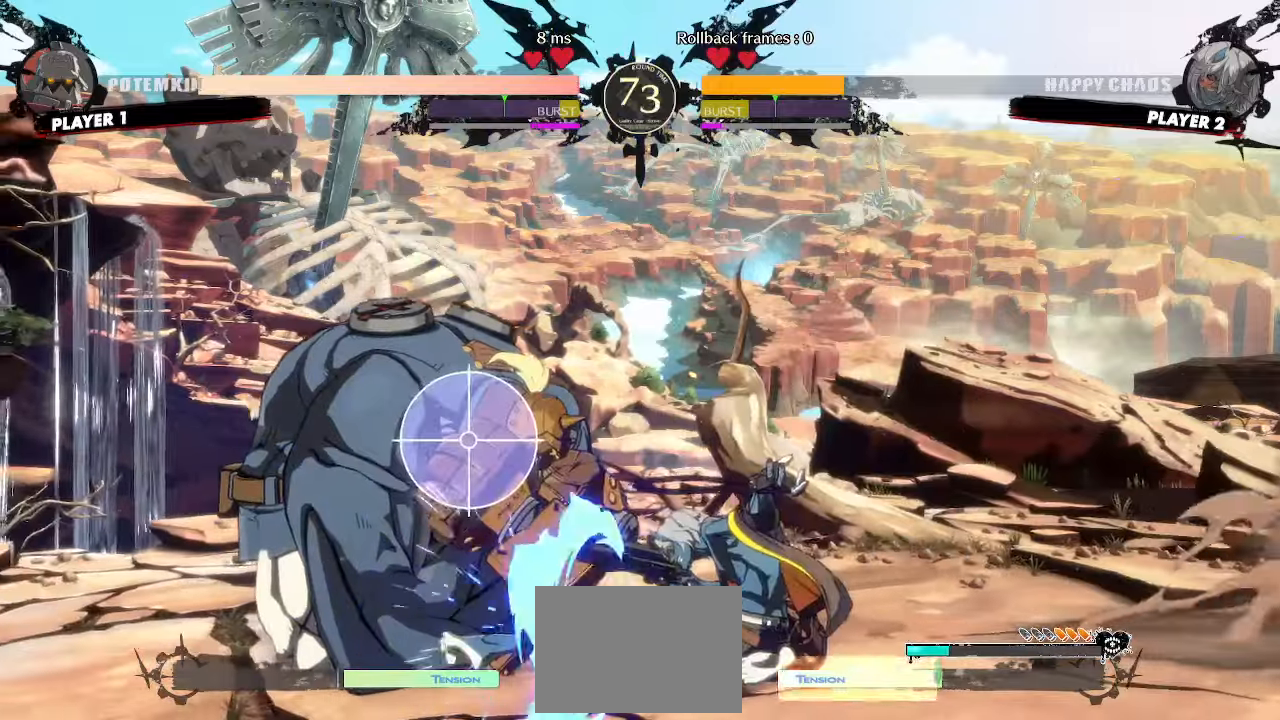
{"dt_ms": 500, "buttons": [], "events": [[400, "DPAD_LEFT", "down"], [433, "DPAD_DOWN", "up"], [483, "DPAD_LEFT", "up"]]}
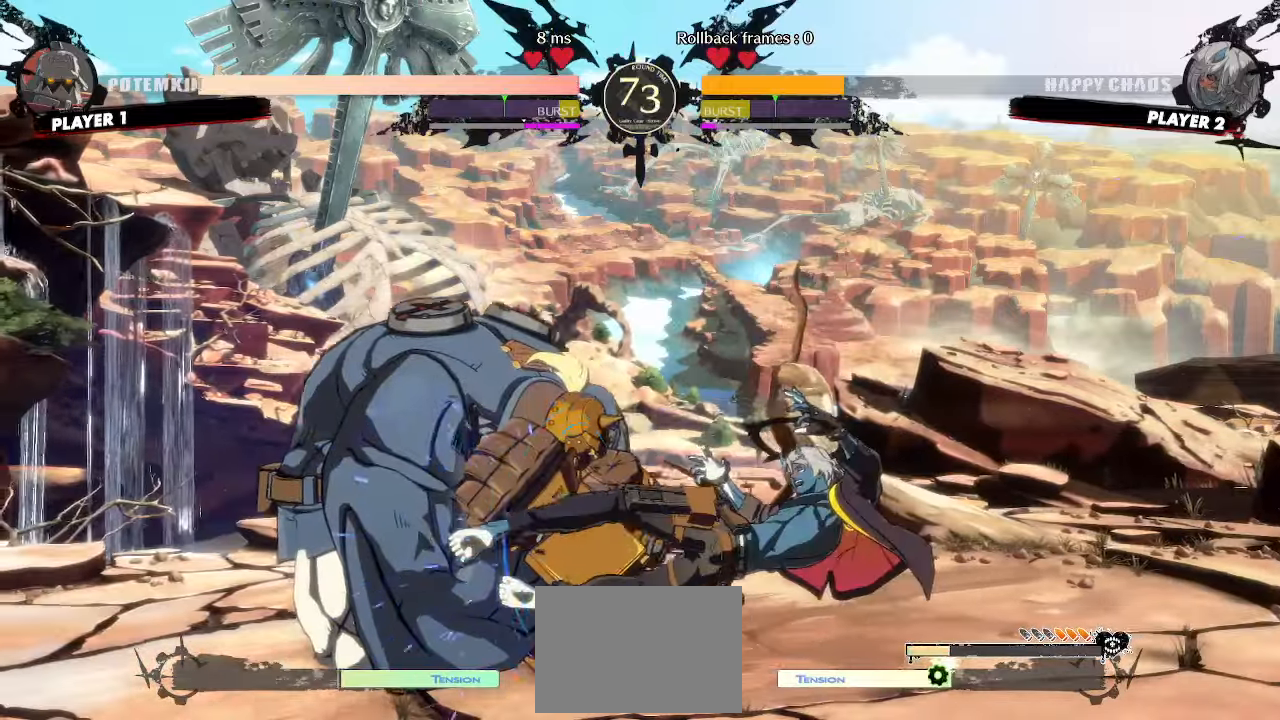
{"dt_ms": 500, "buttons": ["DPAD_DOWN", "DPAD_RIGHT"]}
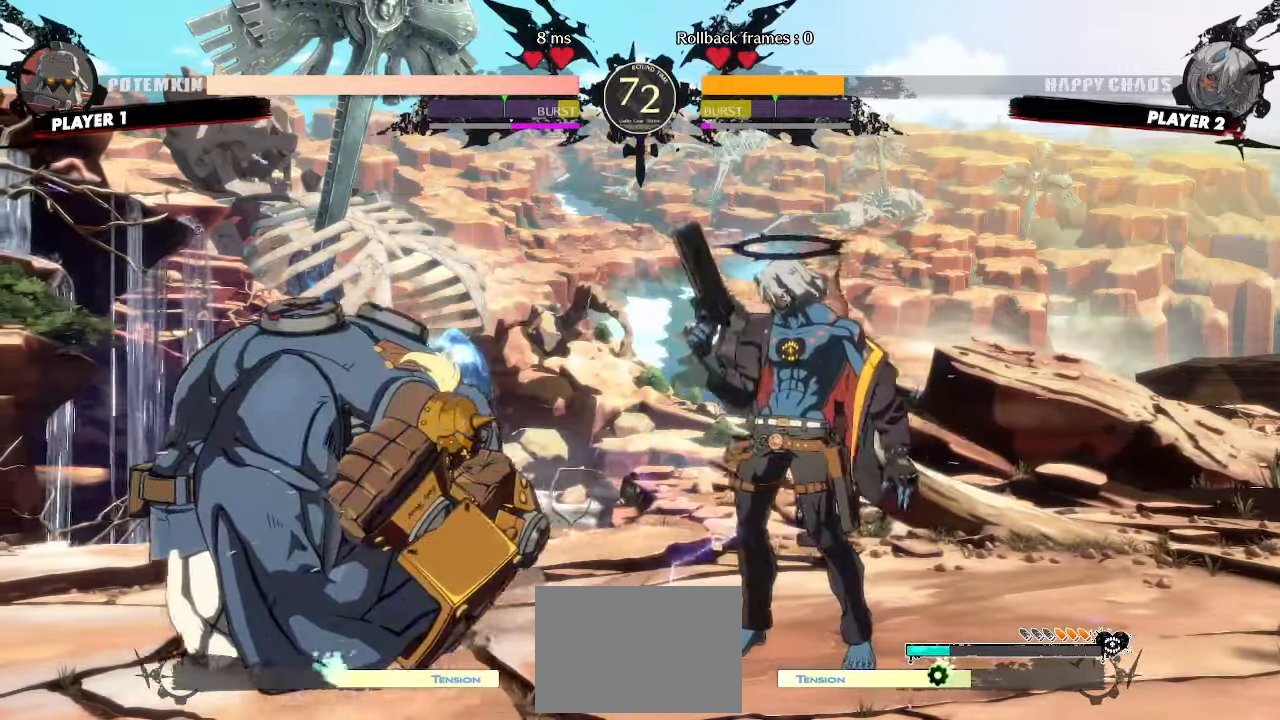
{"dt_ms": 500, "buttons": [], "events": [[133, "DPAD_DOWN", "up"], [133, "DPAD_RIGHT", "up"], [200, "DPAD_LEFT", "down"], [400, "DPAD_LEFT", "up"]]}
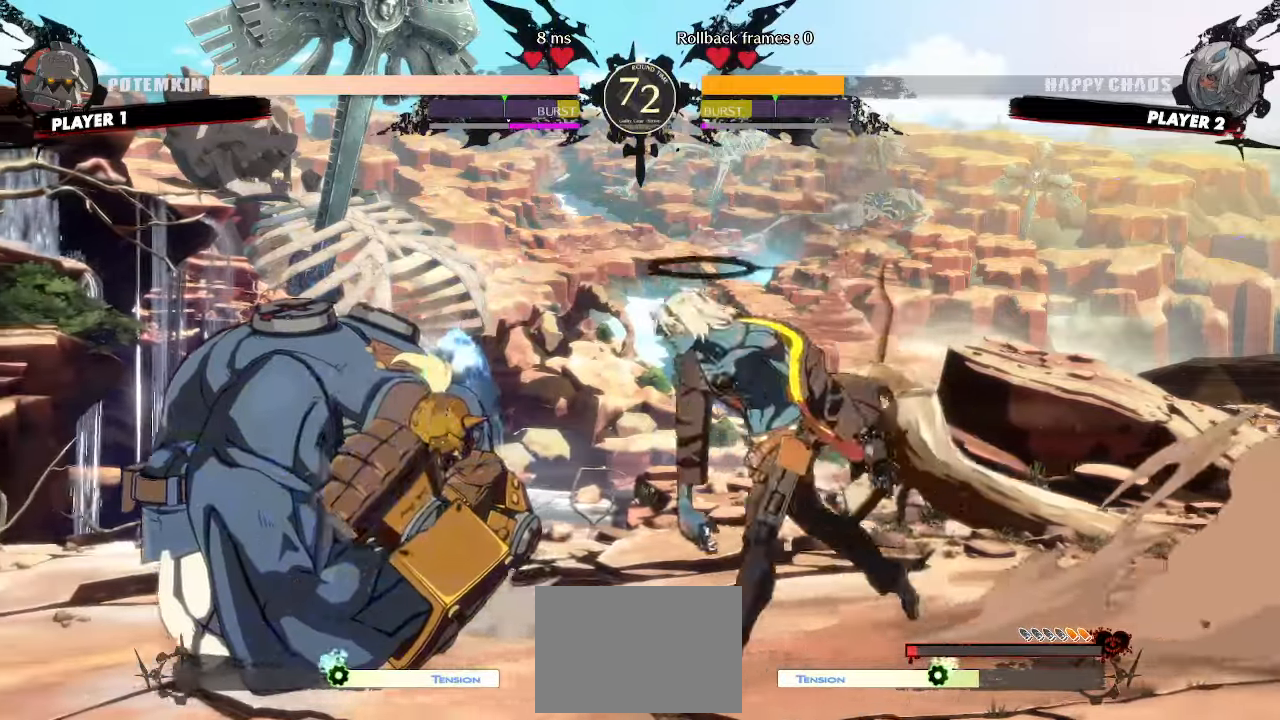
{"dt_ms": 500, "buttons": ["DPAD_DOWN"]}
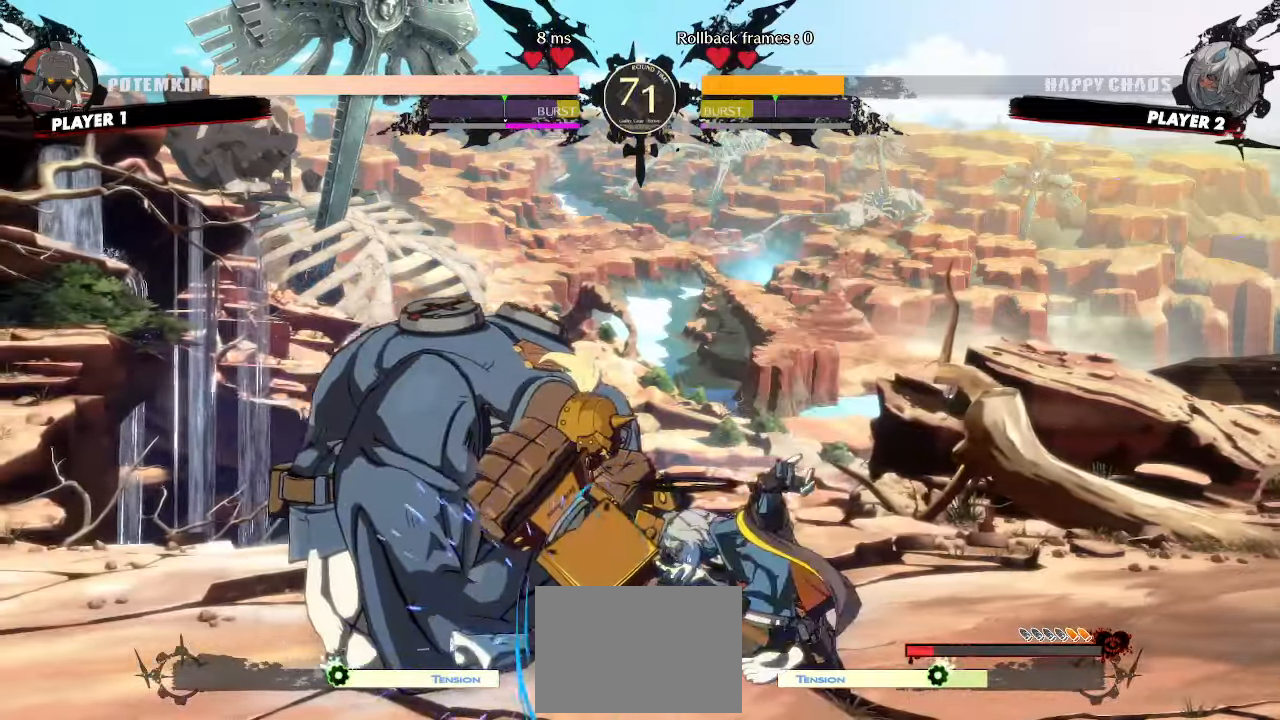
{"dt_ms": 500, "buttons": [], "events": [[350, "DPAD_LEFT", "down"], [400, "DPAD_DOWN", "up"], [450, "DPAD_LEFT", "up"]]}
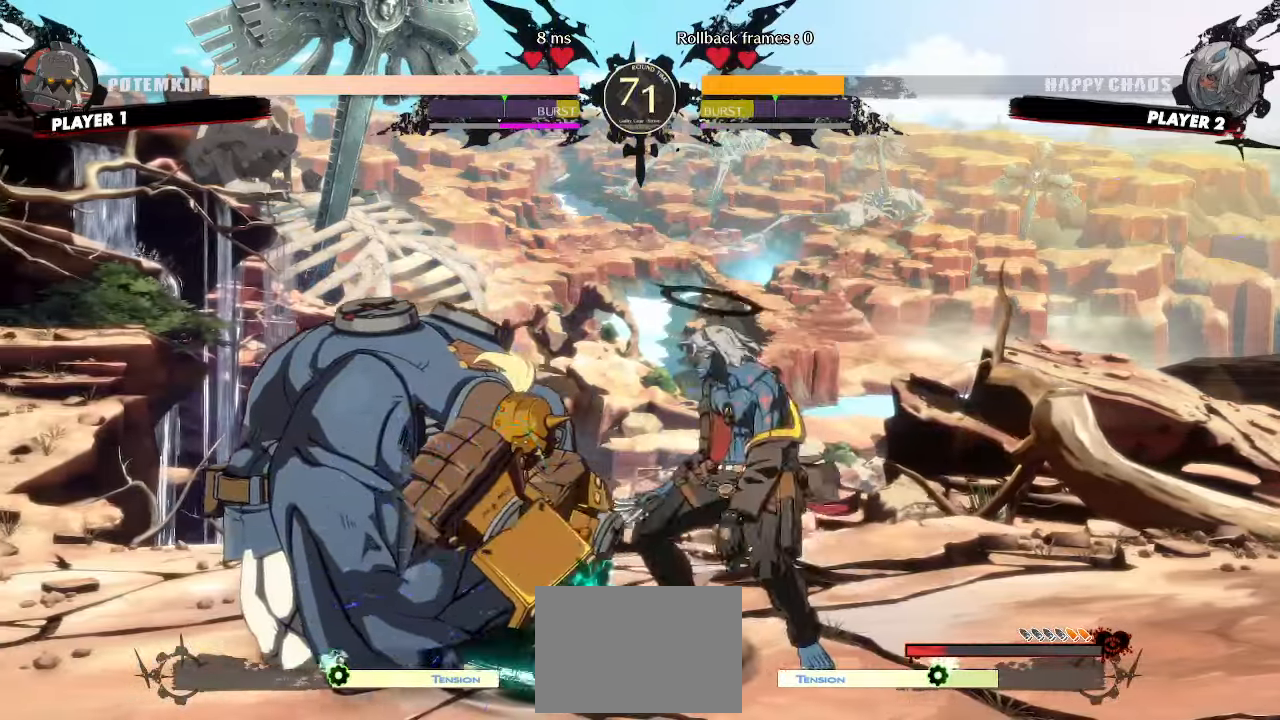
{"dt_ms": 500, "buttons": ["DPAD_RIGHT"], "events": [[100, "DPAD_RIGHT", "down"]]}
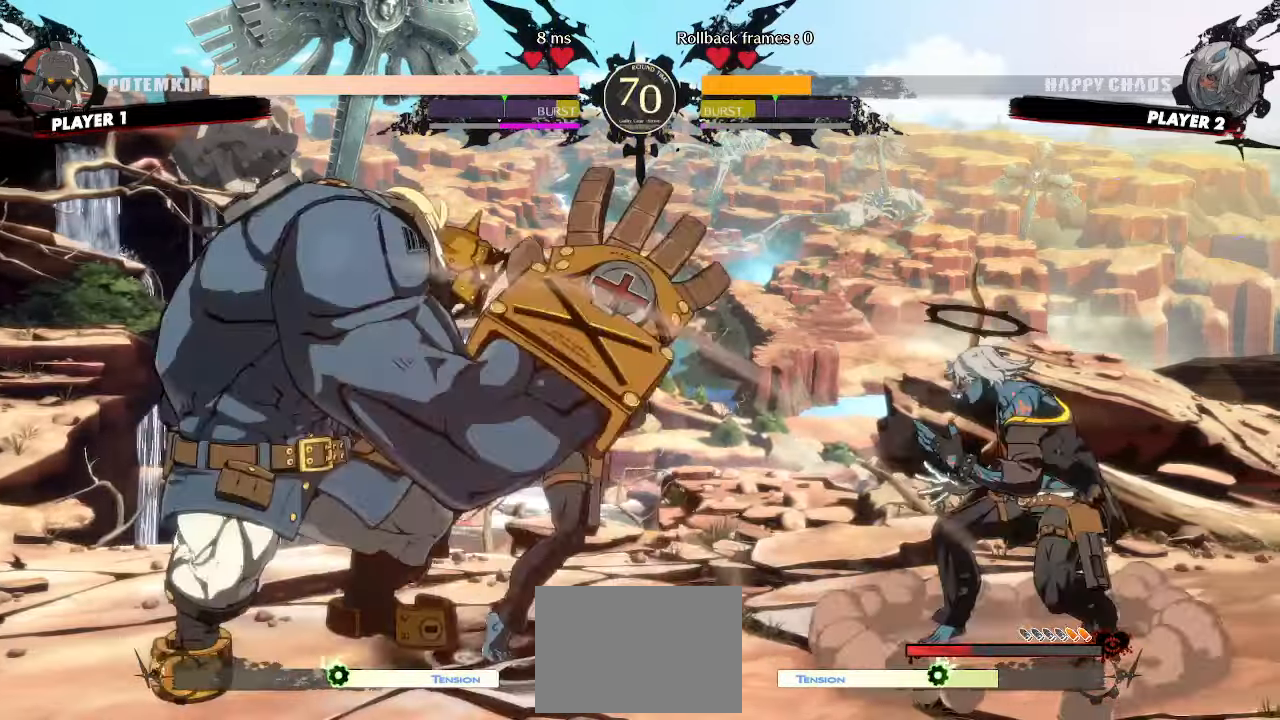
{"dt_ms": 500, "buttons": [], "events": [[333, "DPAD_RIGHT", "up"], [433, "DPAD_DOWN", "down"], [483, "DPAD_DOWN", "up"]]}
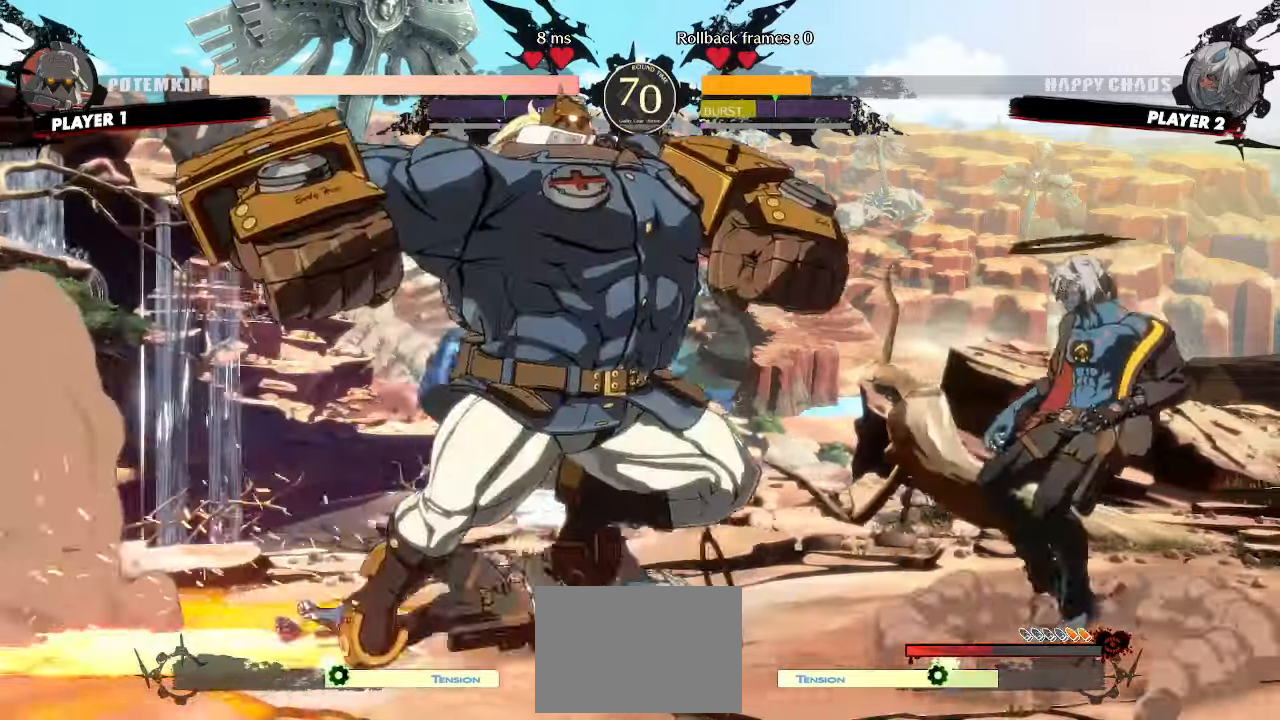
{"dt_ms": 500, "buttons": ["DPAD_RIGHT"], "events": [[67, "DPAD_DOWN", "down"], [167, "DPAD_RIGHT", "down"], [183, "DPAD_DOWN", "up"]]}
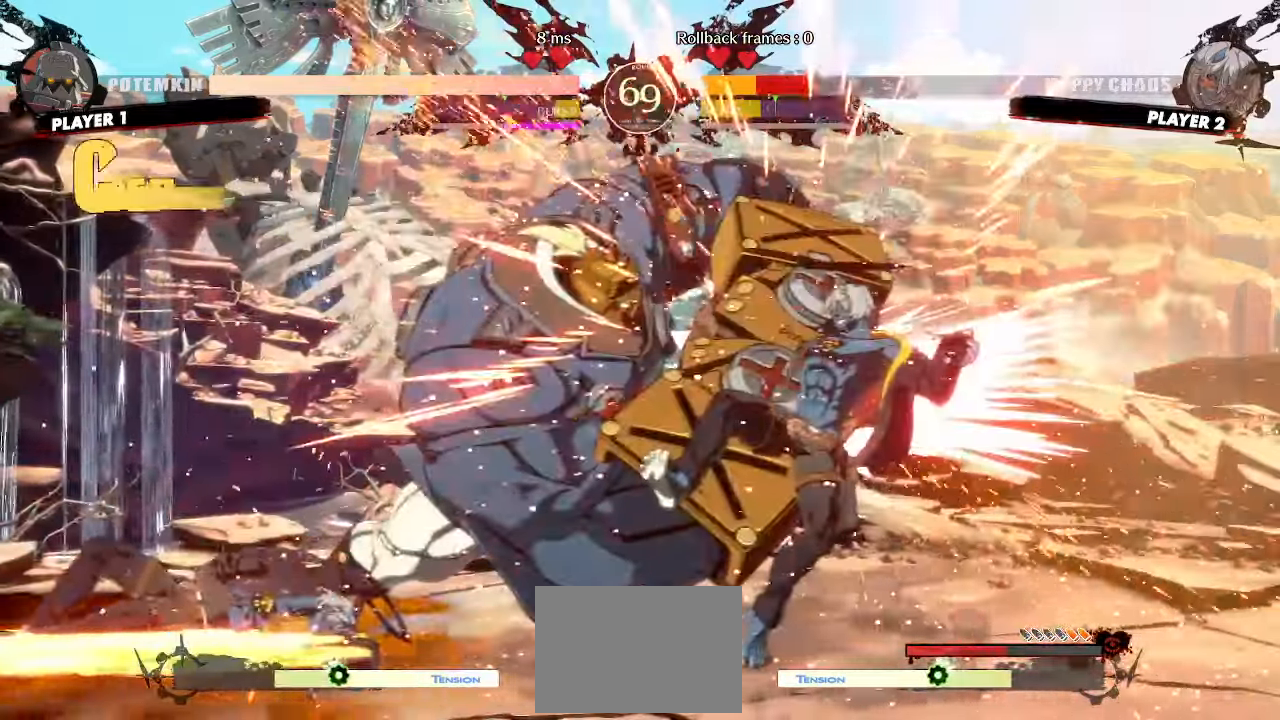
{"dt_ms": 1000, "buttons": []}
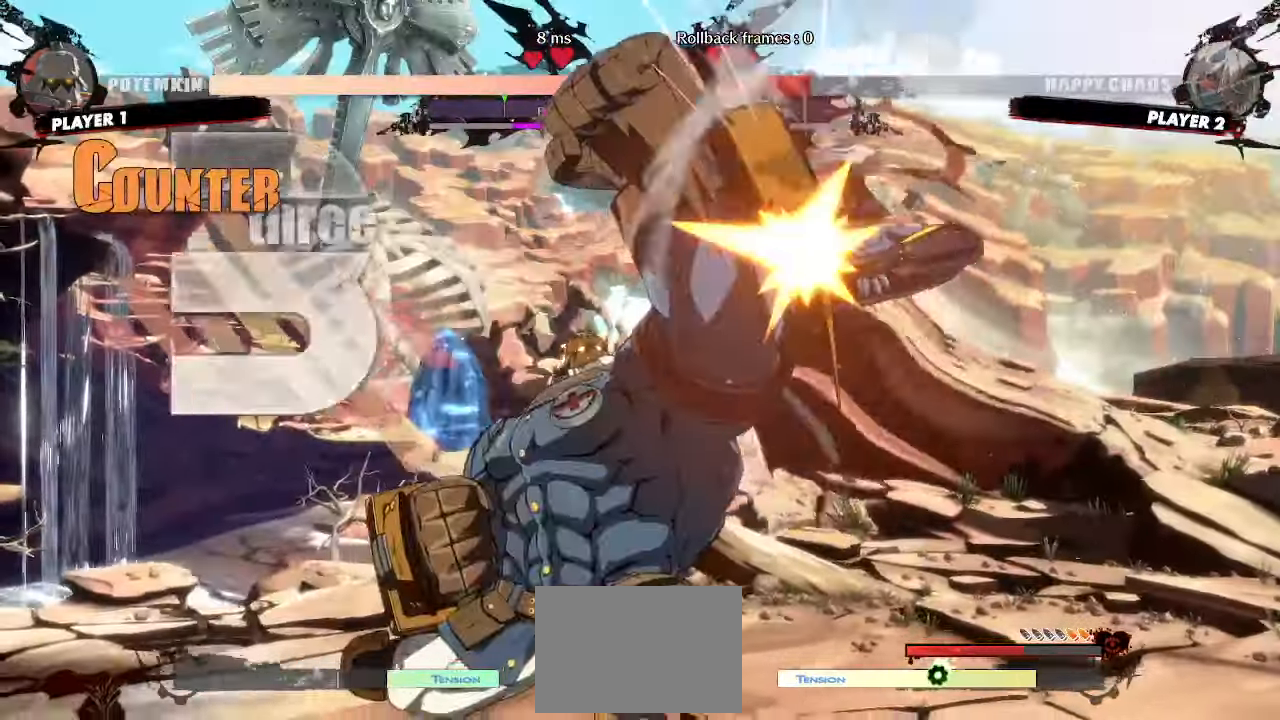
{"dt_ms": 500, "buttons": []}
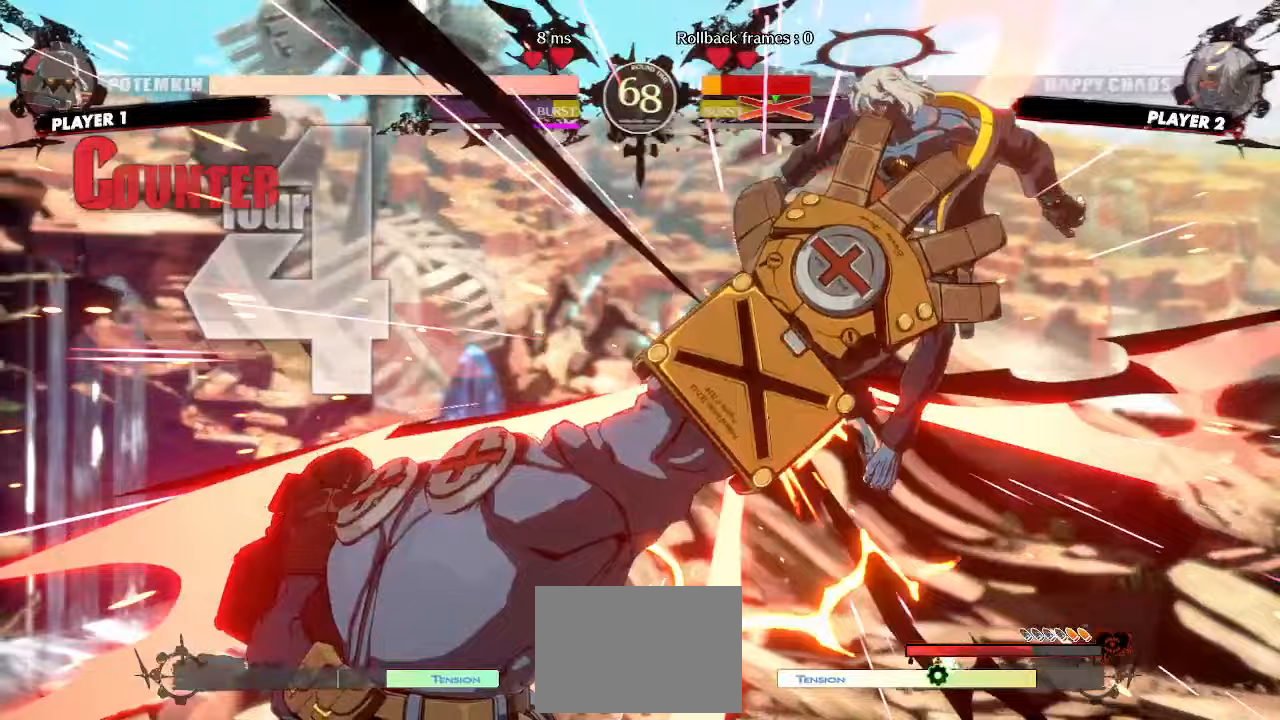
{"dt_ms": 500, "buttons": [], "events": []}
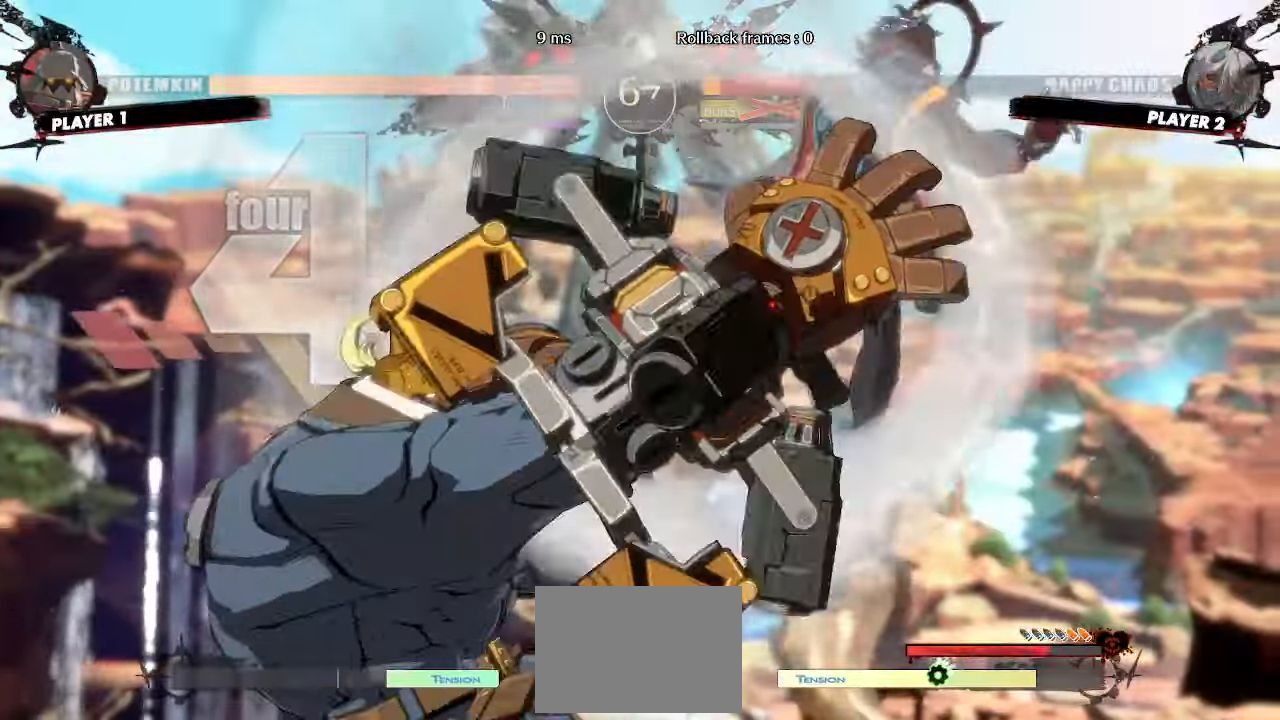
{"dt_ms": 500, "buttons": [], "events": []}
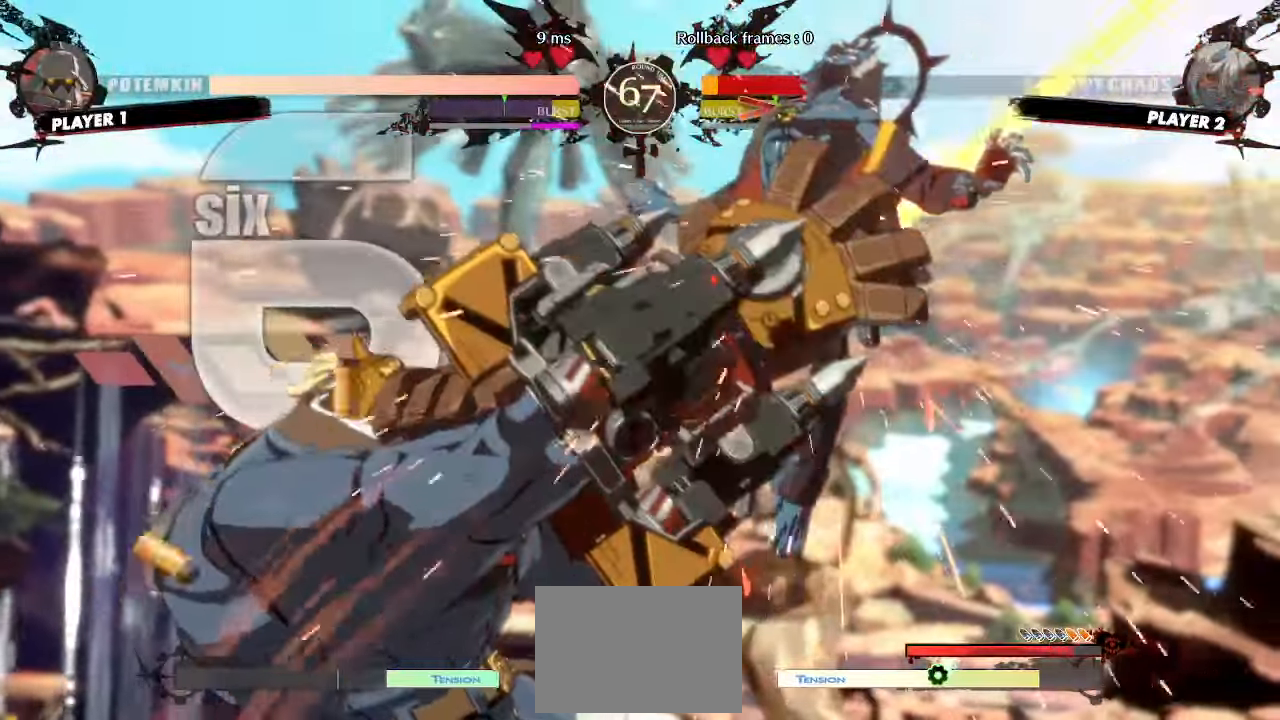
{"dt_ms": 500, "buttons": [], "events": []}
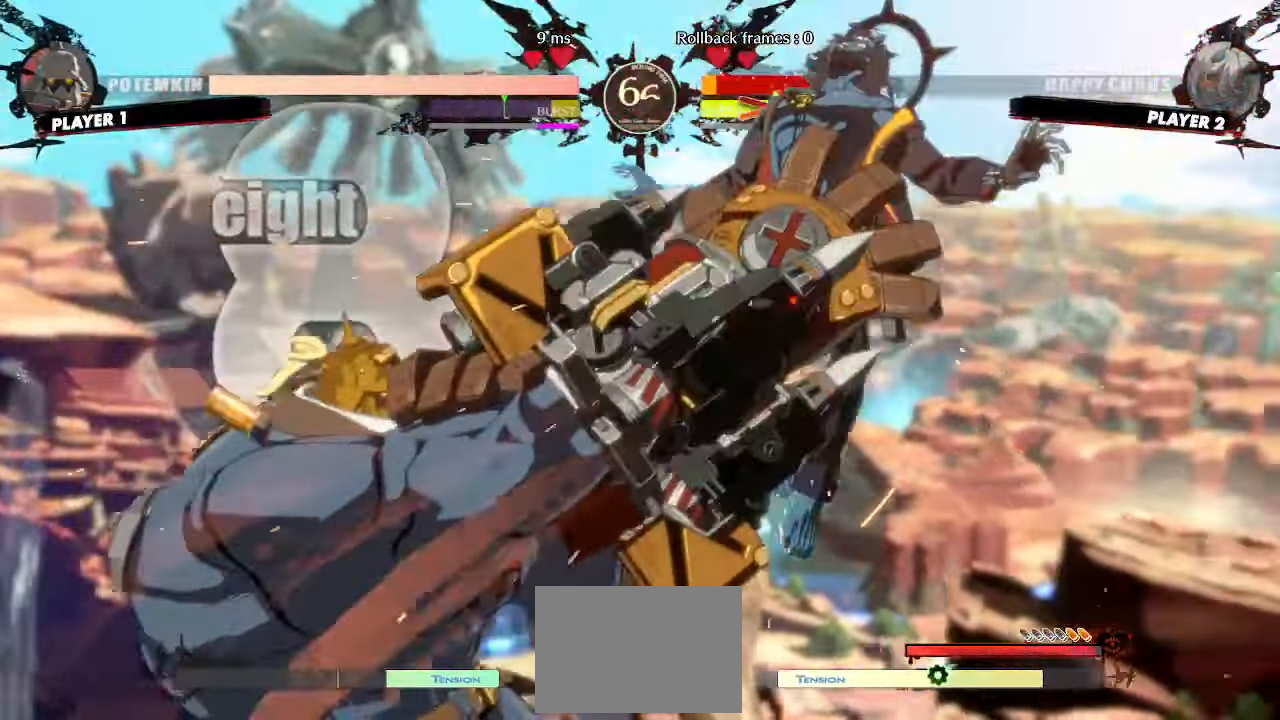
{"dt_ms": 500, "buttons": [], "events": []}
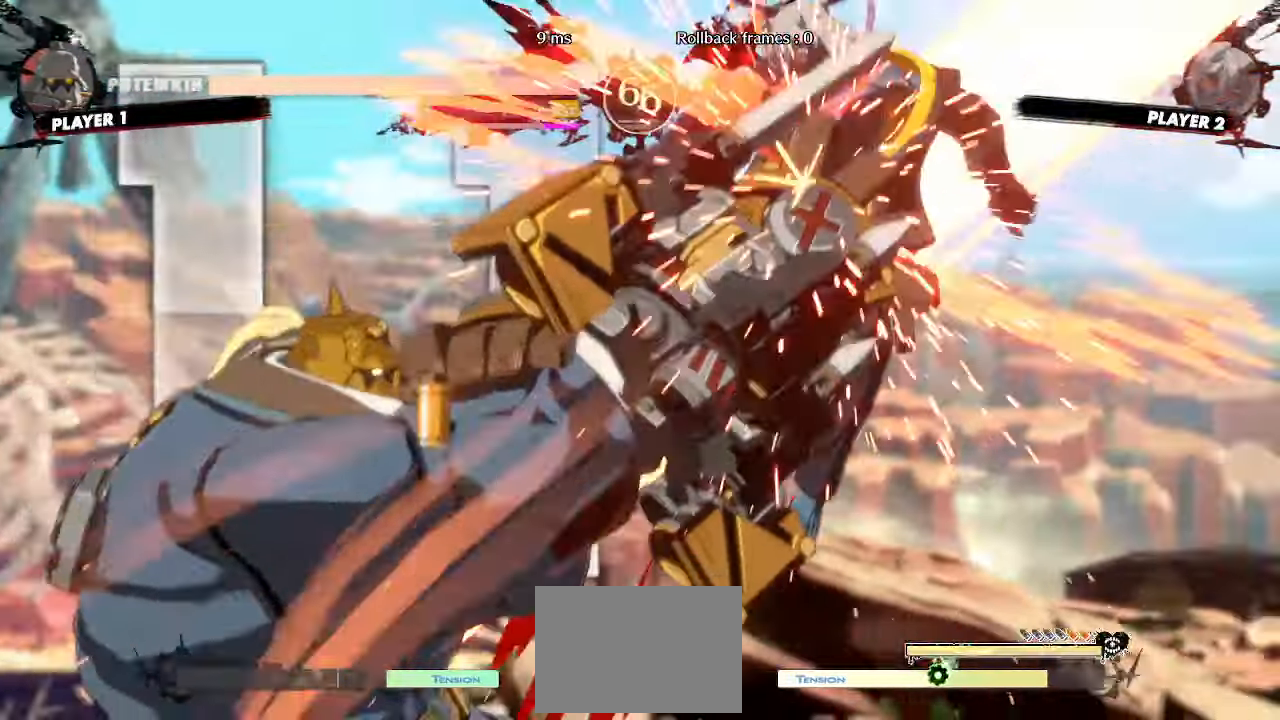
{"dt_ms": 500, "buttons": [], "events": []}
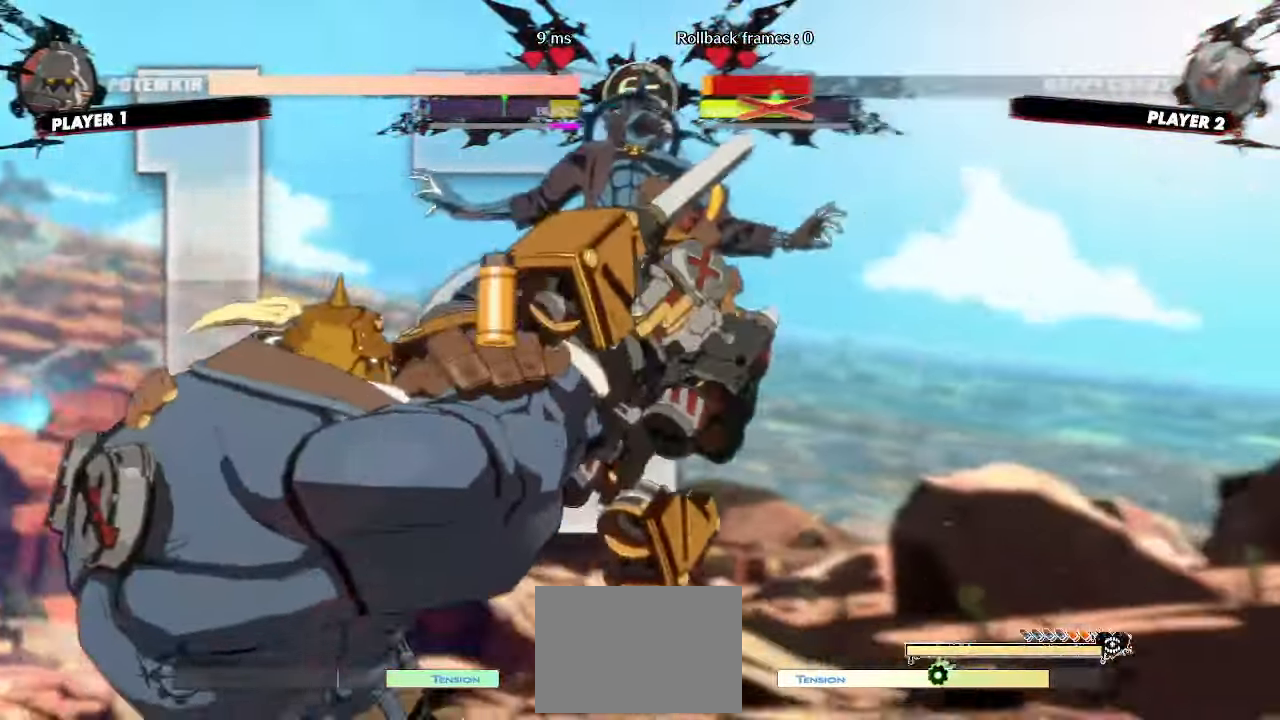
{"dt_ms": 500, "buttons": ["DPAD_RIGHT"], "events": [[133, "DPAD_RIGHT", "down"]]}
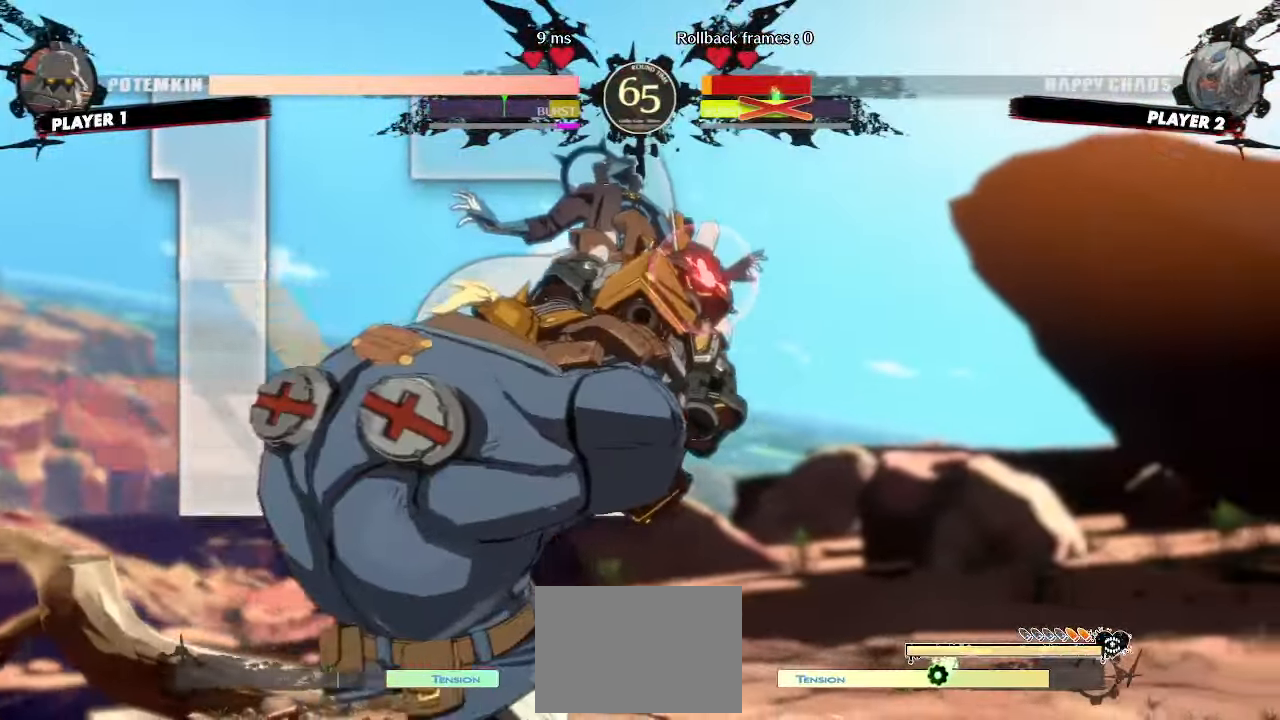
{"dt_ms": 500, "buttons": [], "events": [[367, "DPAD_RIGHT", "up"]]}